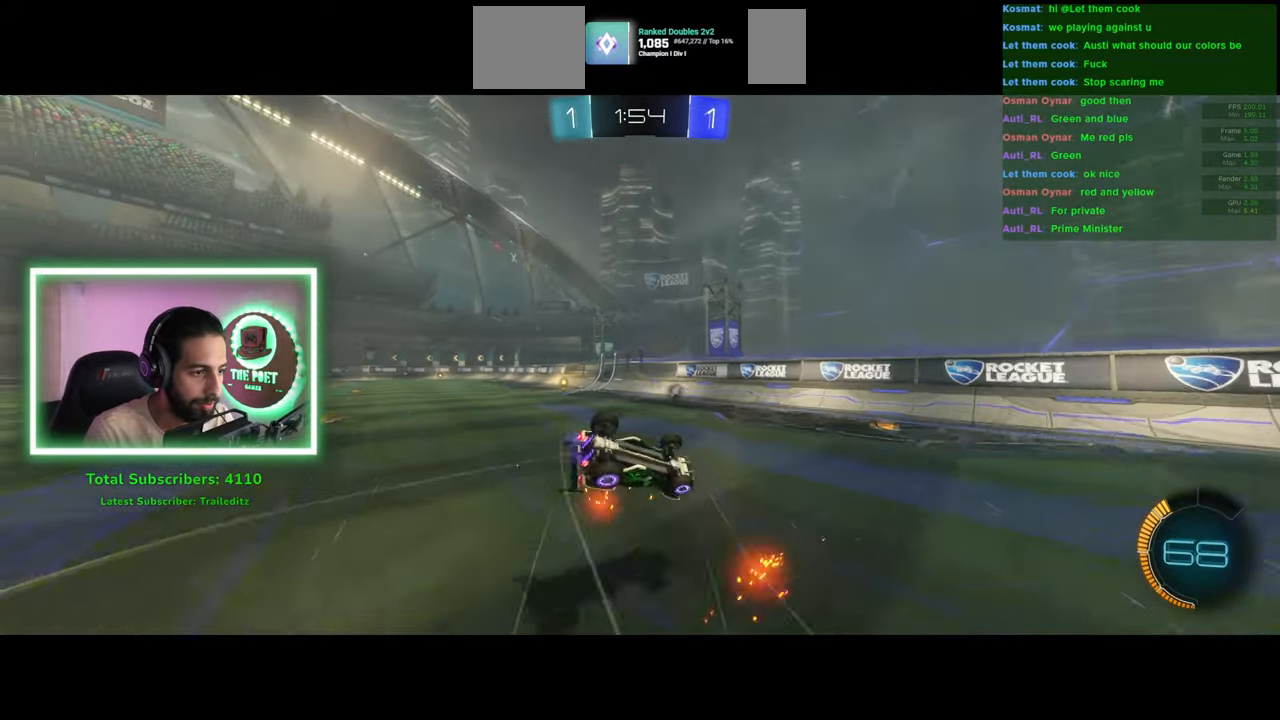
Gameplay with keyboard and mouse; each line is a JSON object with the keys and mouse buttons held at the frame after it. "events" lists presses ("down") and releases ("up") of "a", "ctrl", "d", "e", "q", "s", "shift", "space", "w", "mouse_left", "mouse_wheel", "mouse_right", "mouse_mb4" and "mouse_mb5" between this image and that frame as [ms after this image, input, new state], when the widget could be followed in between. "mouse_left", "mouse_wheel", "mouse_right", "mouse_mb4", "mouse_mb5" = the "left", "wheel", "right", "mb4", "mb5" buttons of the "mouse" list. No other keys are recorded. "wheel" means that the mouse wheel is clicked or scrolled. Mouse movement is not recorded.
{"keys": [], "mouse": [], "events": [[250, "space", "down"], [333, "space", "up"]]}
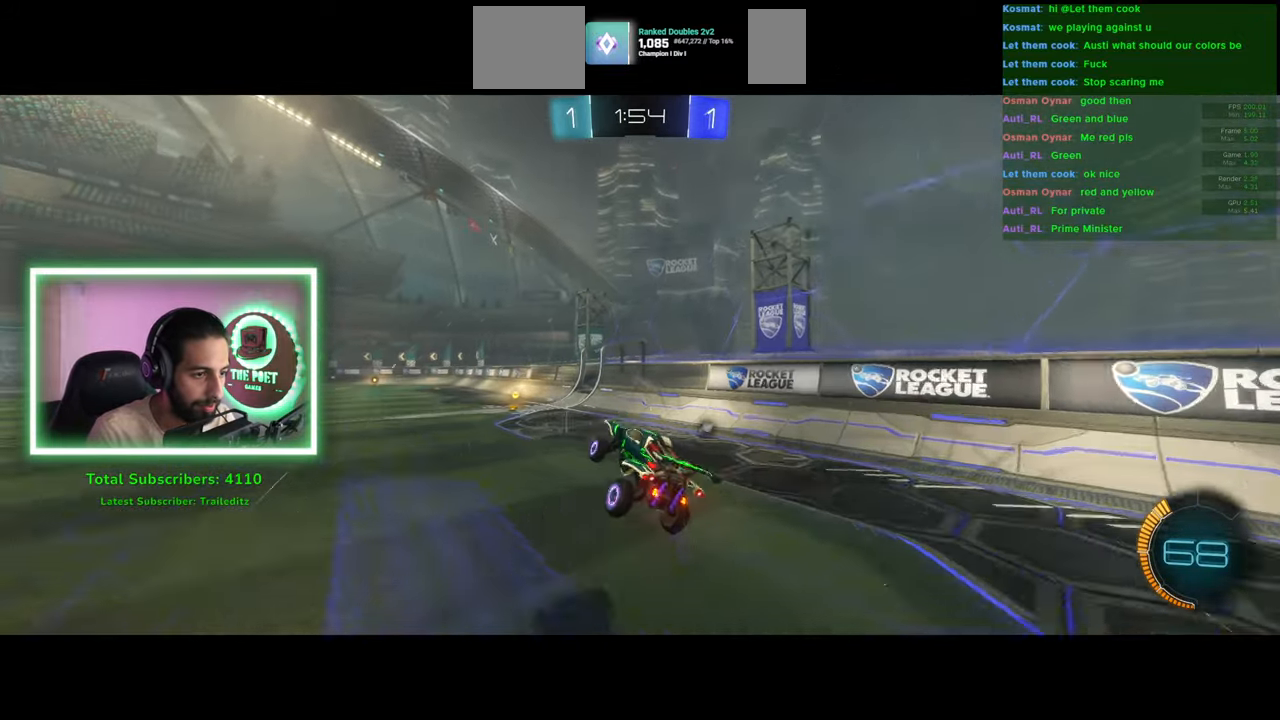
{"keys": ["d", "w"], "mouse": [], "events": [[200, "w", "down"], [483, "d", "down"]]}
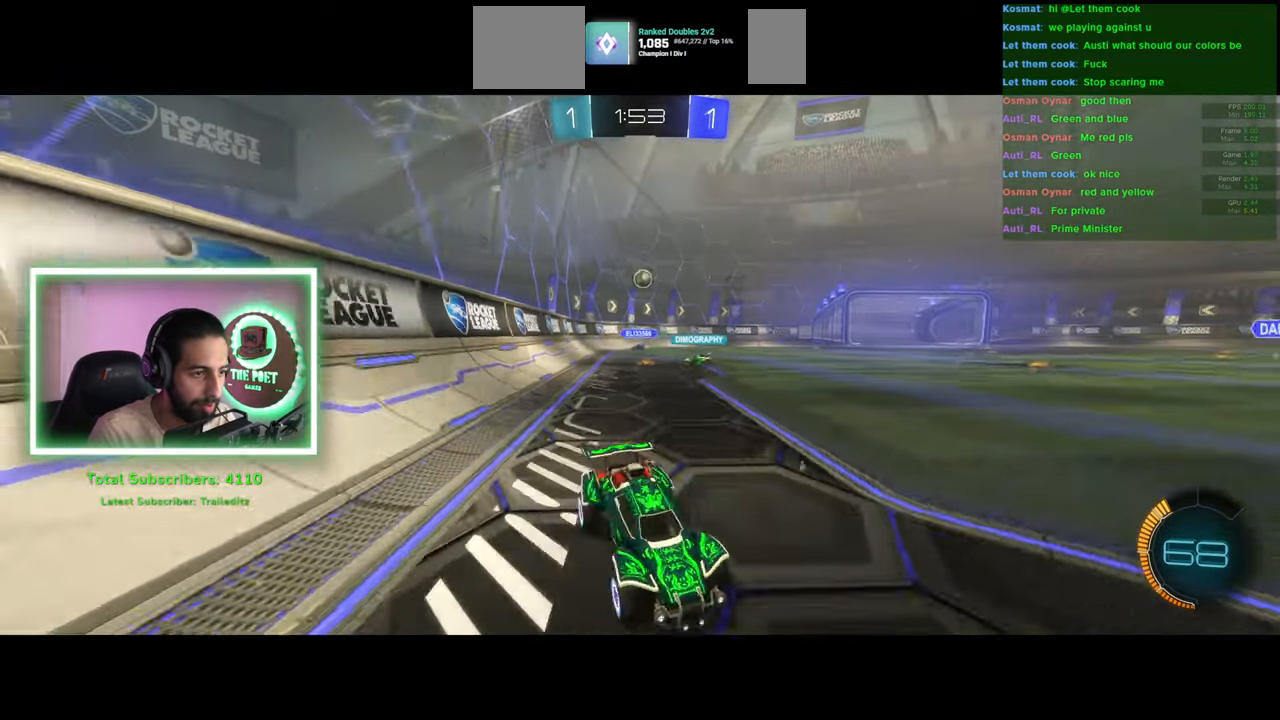
{"keys": ["d", "w"], "mouse": [], "events": []}
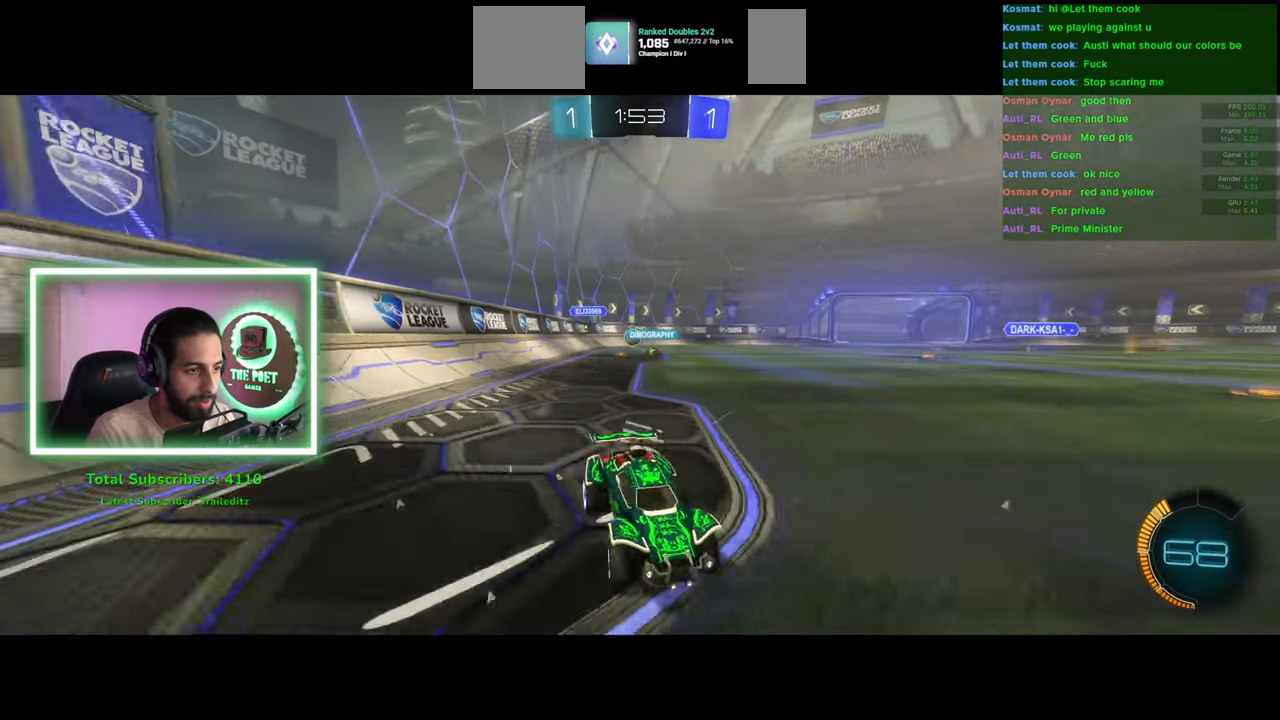
{"keys": ["a", "w"], "mouse": [], "events": [[116, "a", "down"], [200, "d", "up"], [266, "shift", "down"], [383, "shift", "up"]]}
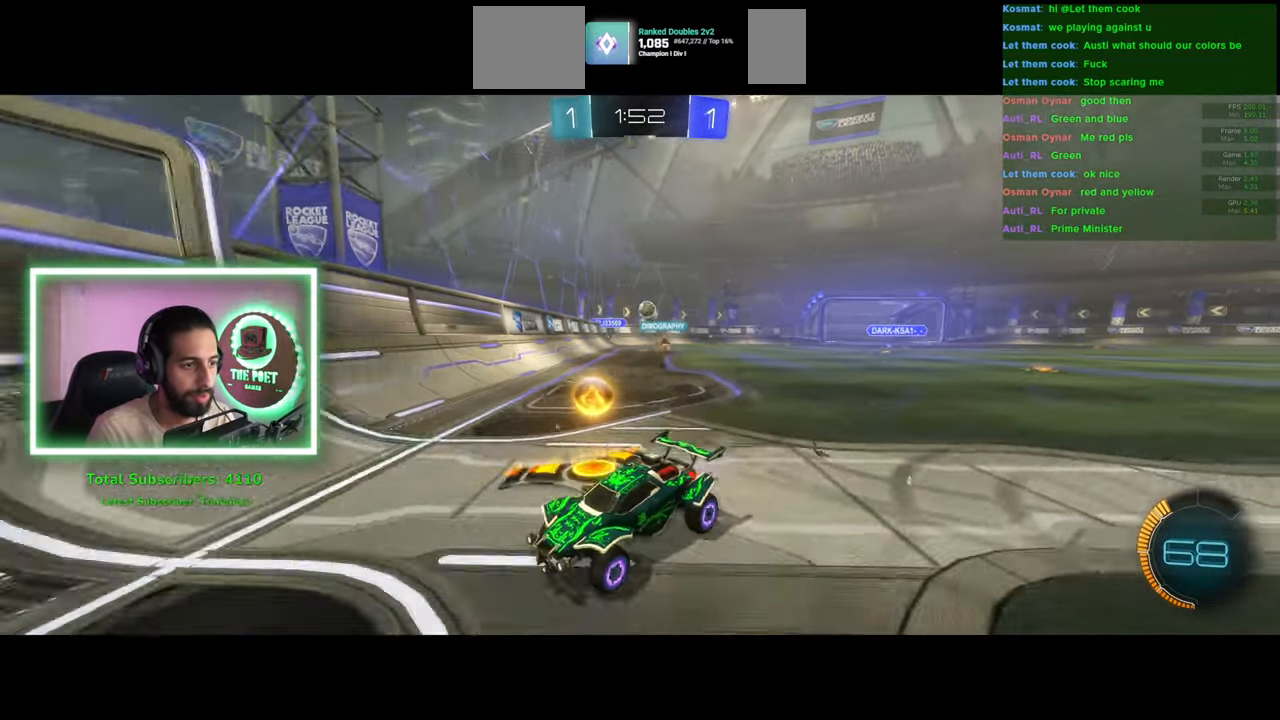
{"keys": ["a", "w"], "mouse": [], "events": []}
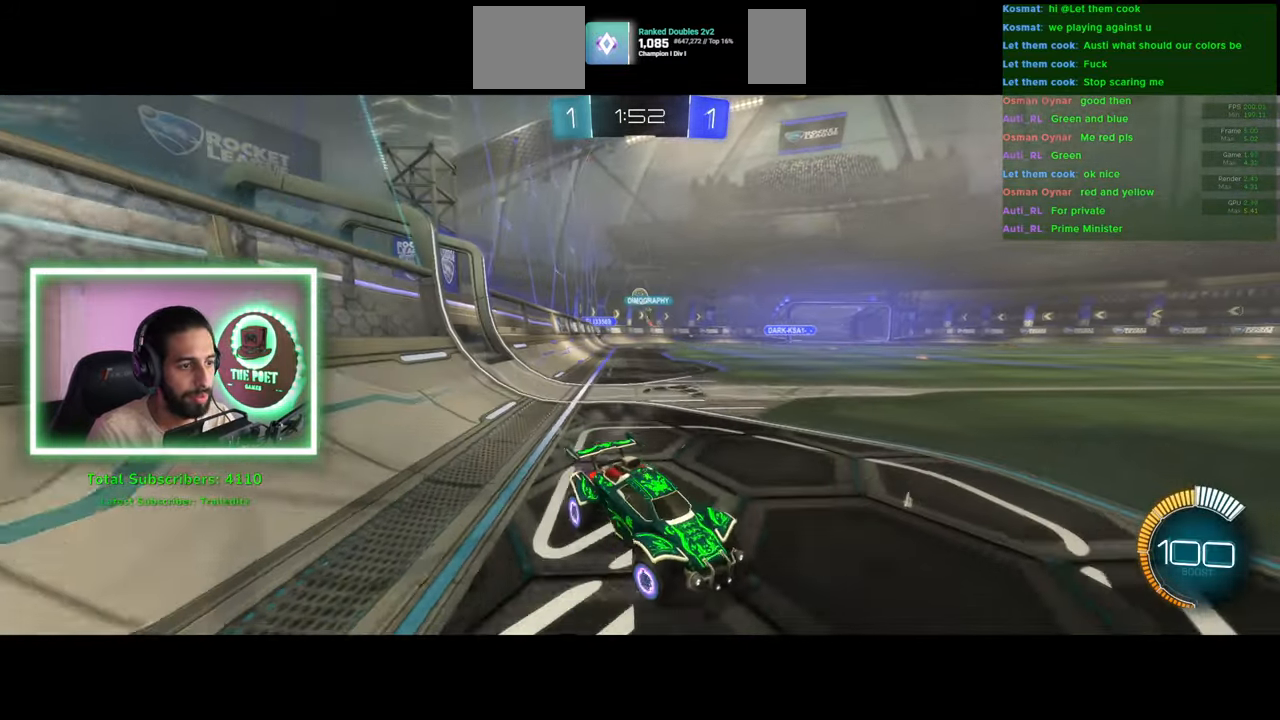
{"keys": ["w"], "mouse": [], "events": [[300, "a", "up"]]}
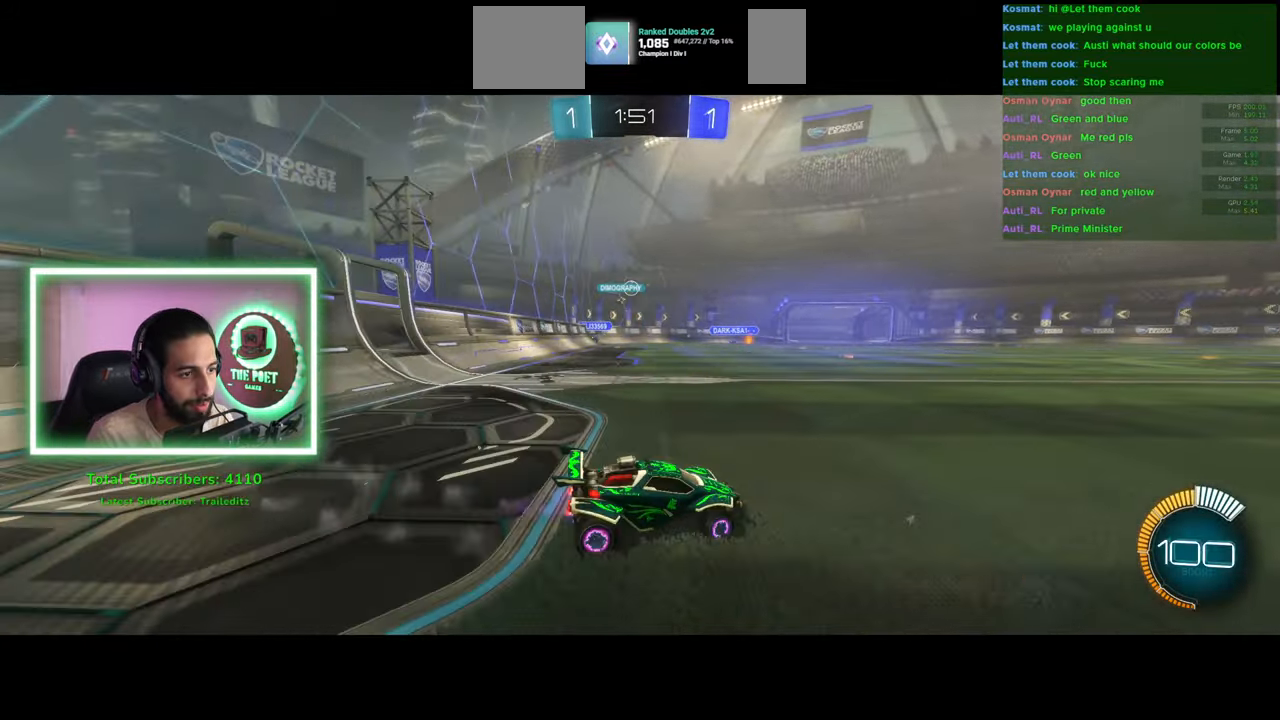
{"keys": ["w"], "mouse": [], "events": [[233, "a", "down"], [483, "a", "up"]]}
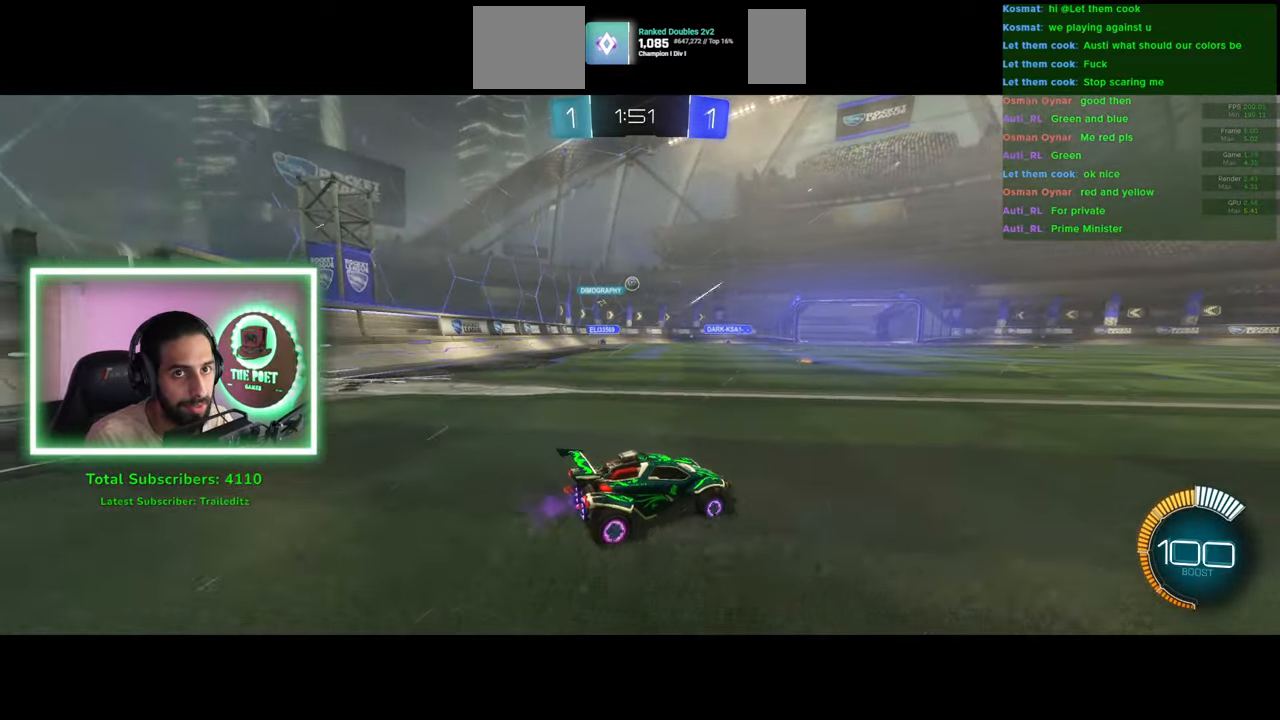
{"keys": [], "mouse": [], "events": [[233, "w", "up"]]}
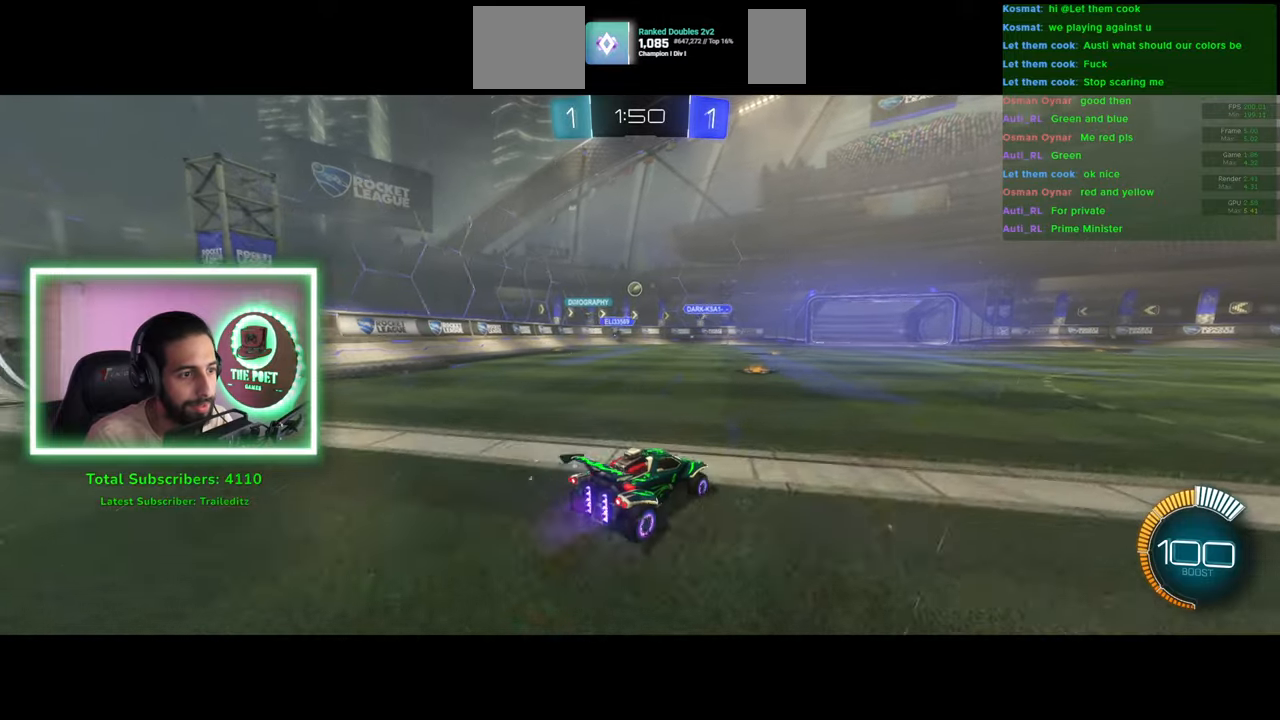
{"keys": ["w"], "mouse": [], "events": [[33, "a", "down"], [50, "w", "down"], [350, "a", "up"]]}
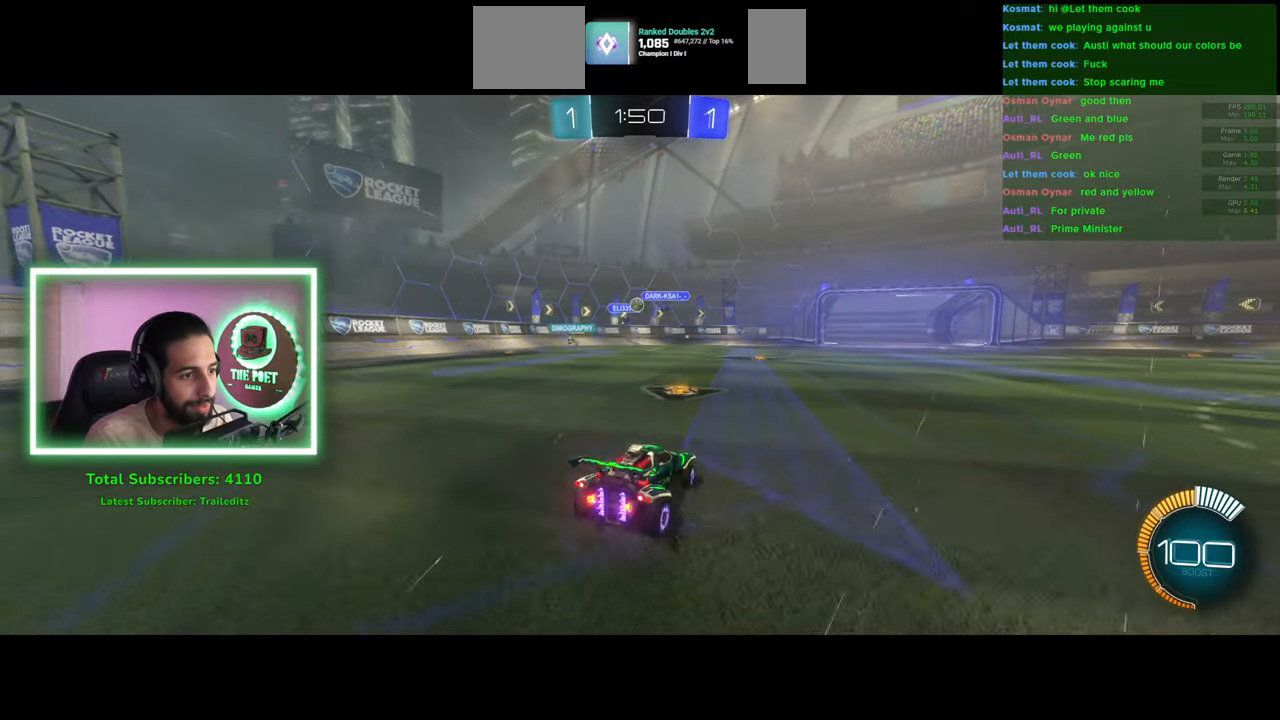
{"keys": ["a", "w"], "mouse": [], "events": [[116, "a", "down"]]}
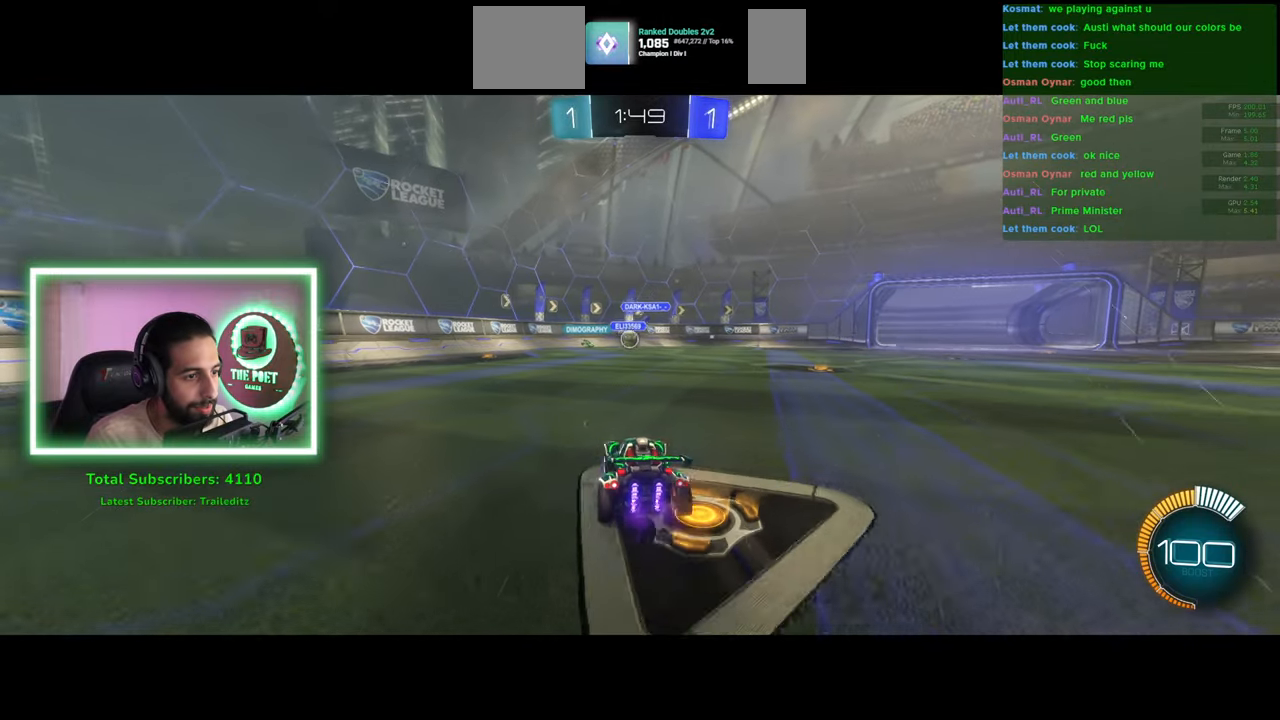
{"keys": [], "mouse": ["left", "right"], "events": [[50, "a", "up"], [100, "d", "down"], [433, "mouse_left", "down"], [466, "d", "up"], [483, "w", "up"], [500, "mouse_right", "down"]]}
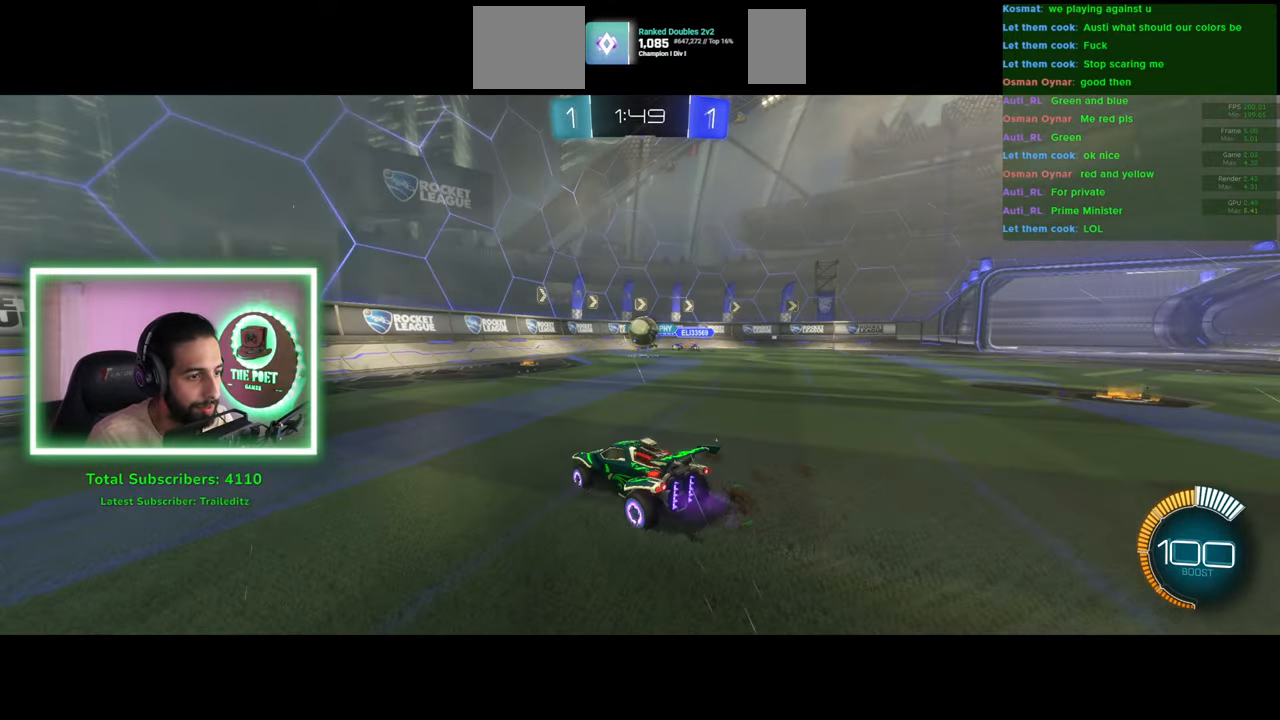
{"keys": ["a"], "mouse": [], "events": [[50, "a", "down"], [66, "w", "down"], [166, "w", "up"], [200, "mouse_left", "up"], [283, "mouse_right", "up"]]}
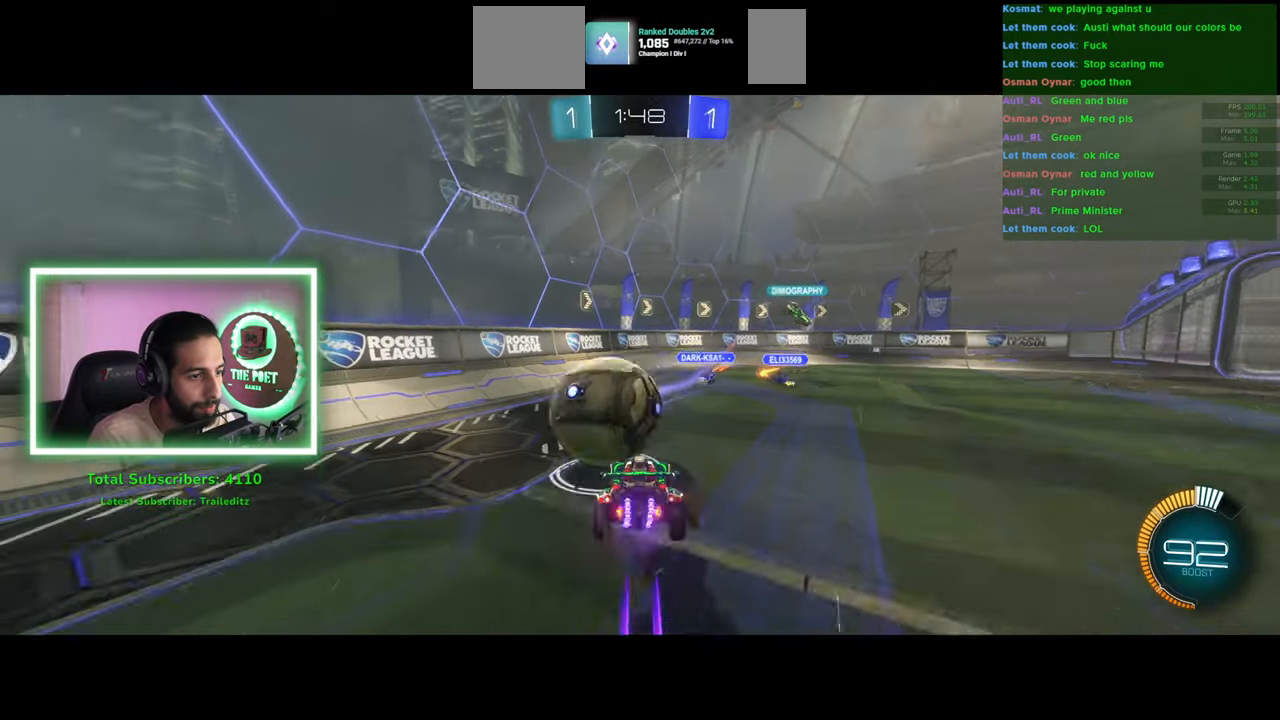
{"keys": [], "mouse": [], "events": [[283, "a", "up"]]}
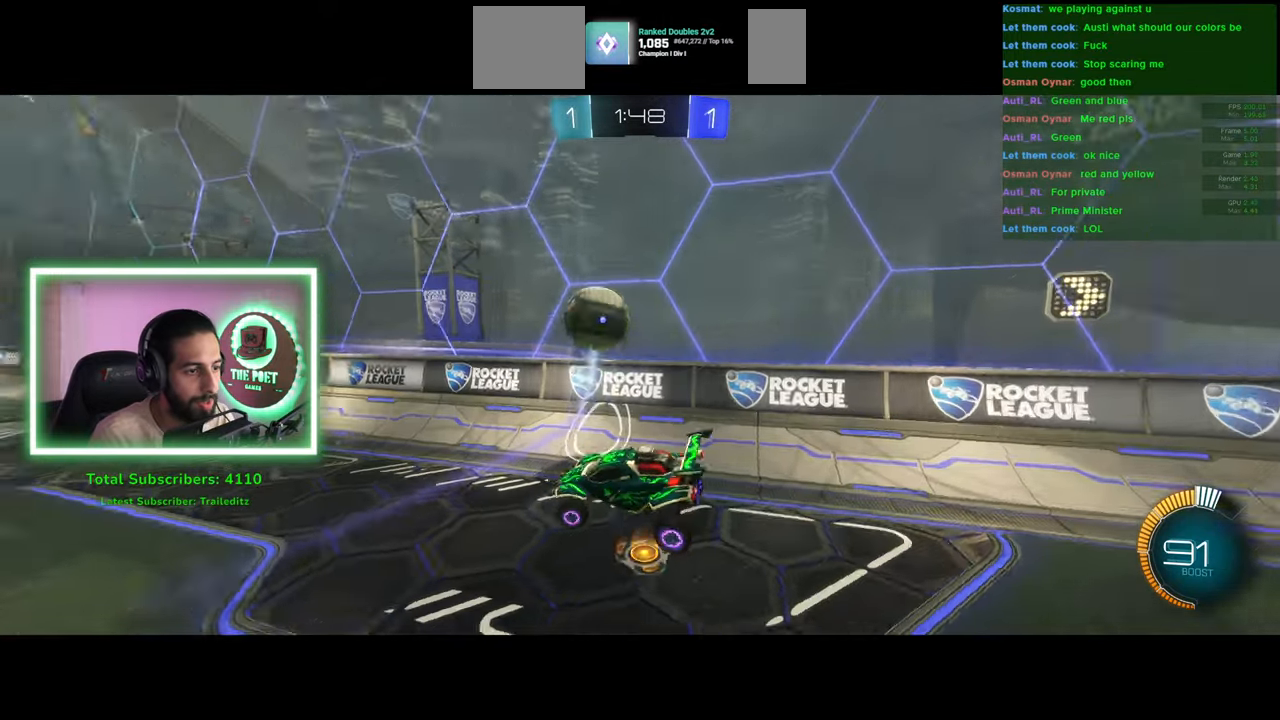
{"keys": ["a"], "mouse": [], "events": [[50, "a", "down"], [183, "a", "up"], [283, "a", "down"], [400, "a", "up"], [450, "a", "down"]]}
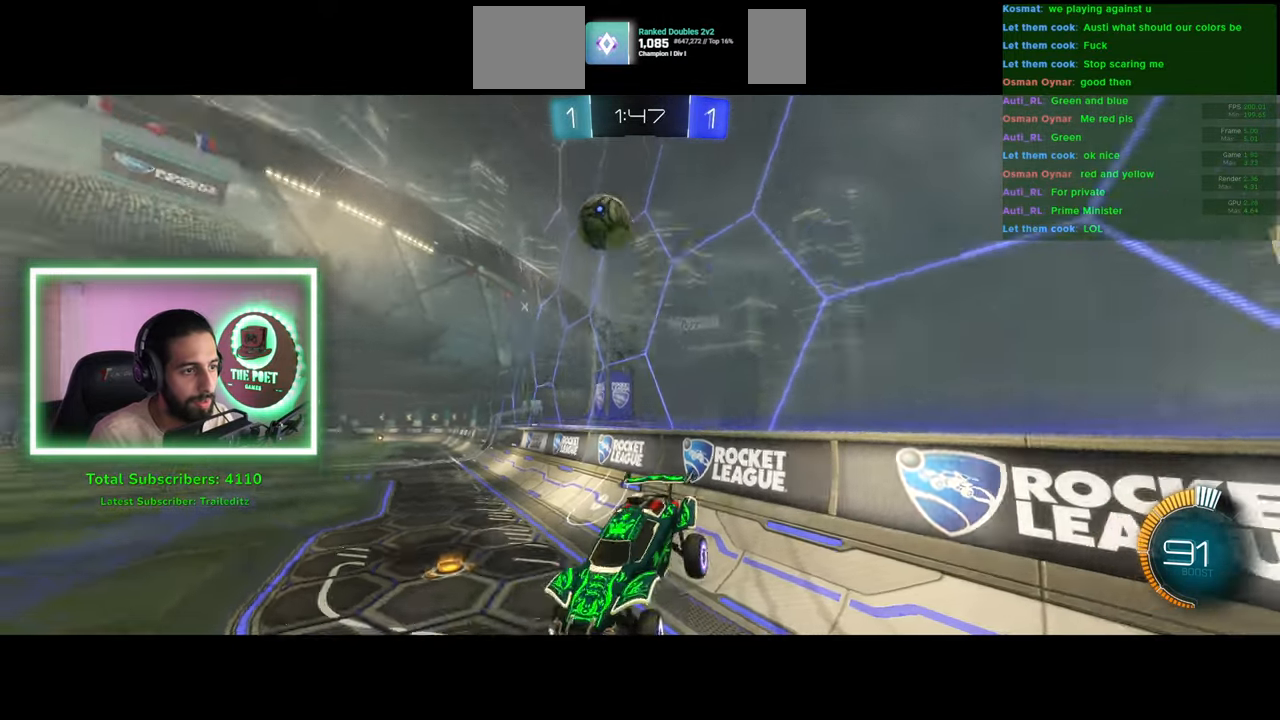
{"keys": ["a", "w"], "mouse": [], "events": [[33, "w", "down"]]}
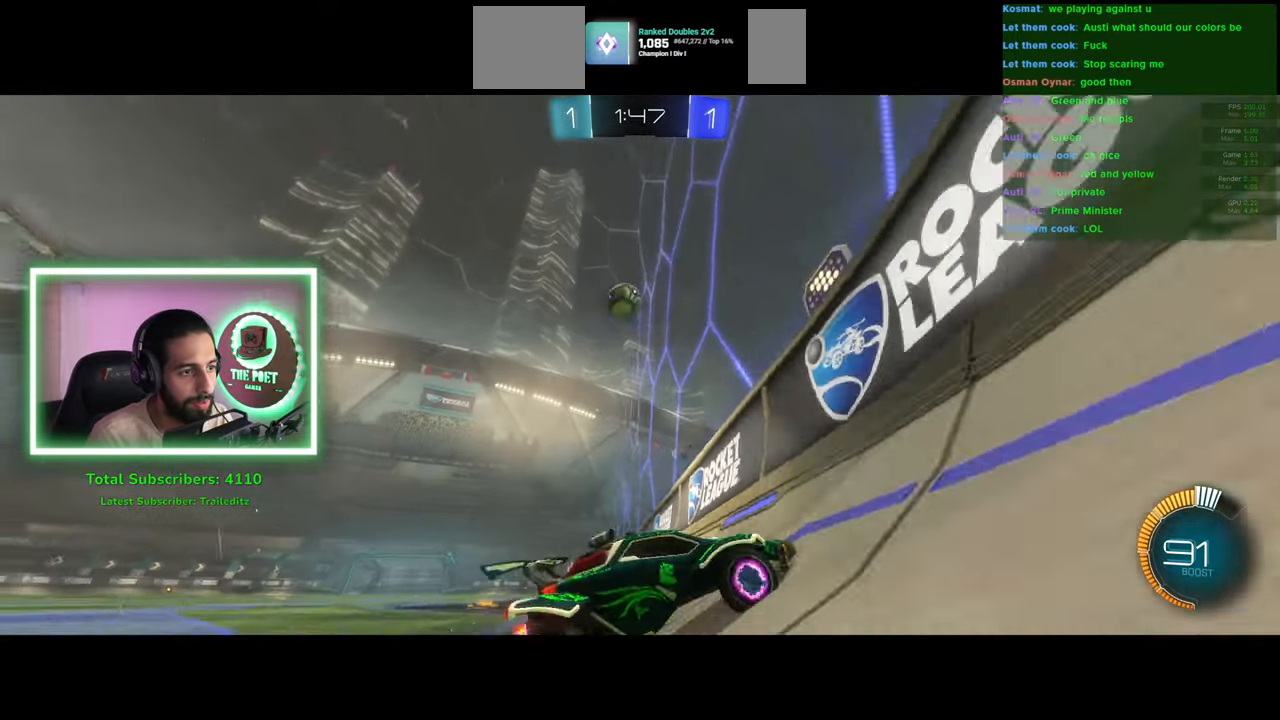
{"keys": ["w"], "mouse": [], "events": [[33, "a", "up"], [383, "d", "down"], [450, "d", "up"]]}
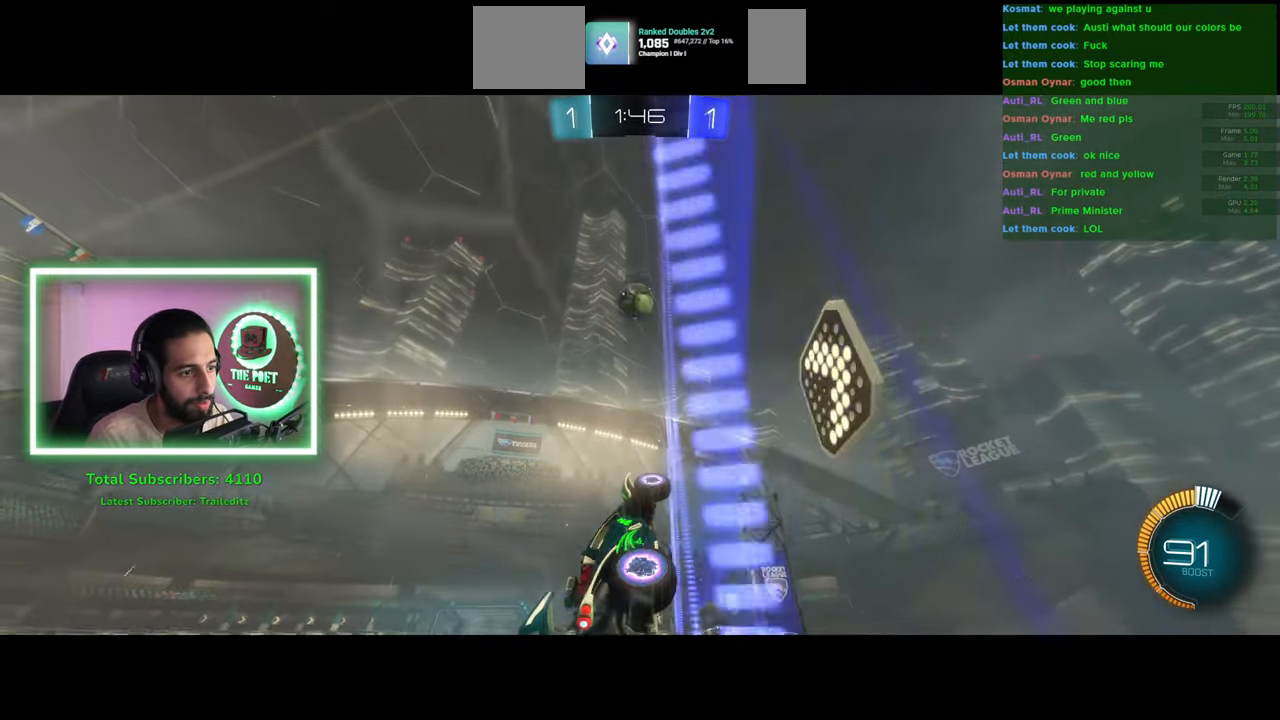
{"keys": ["w"], "mouse": [], "events": []}
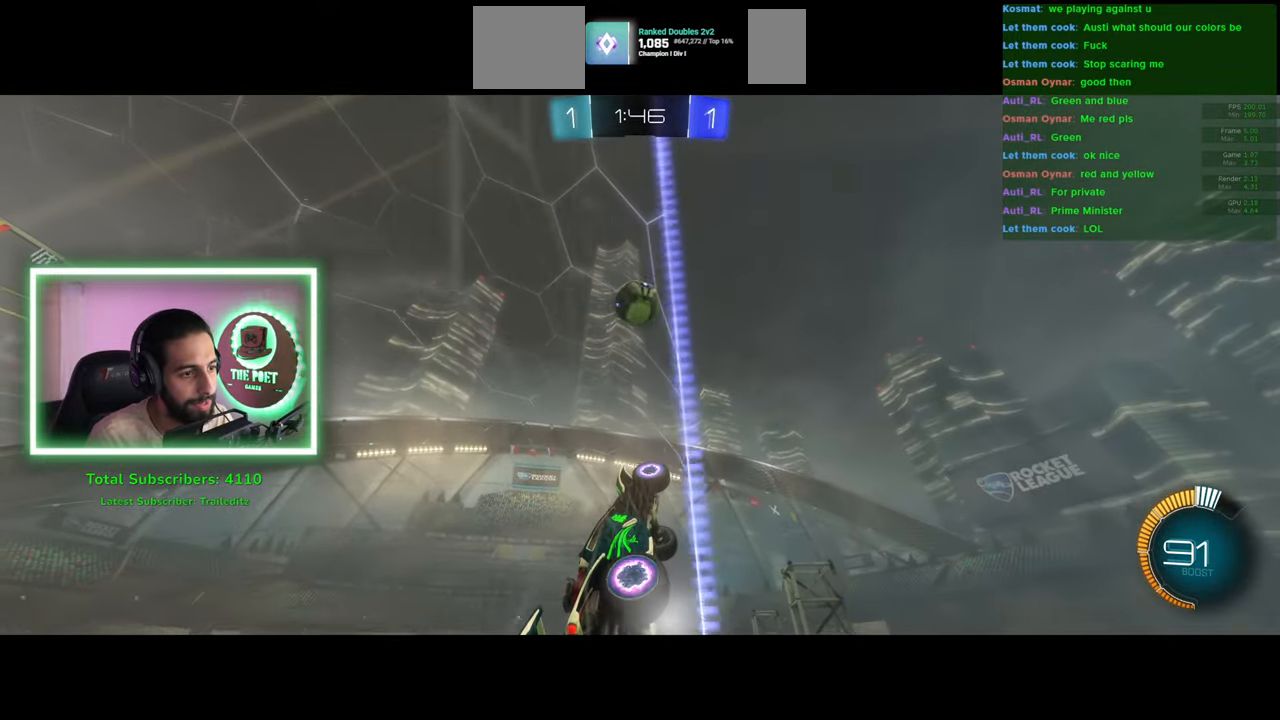
{"keys": ["a", "w"], "mouse": [], "events": [[483, "a", "down"]]}
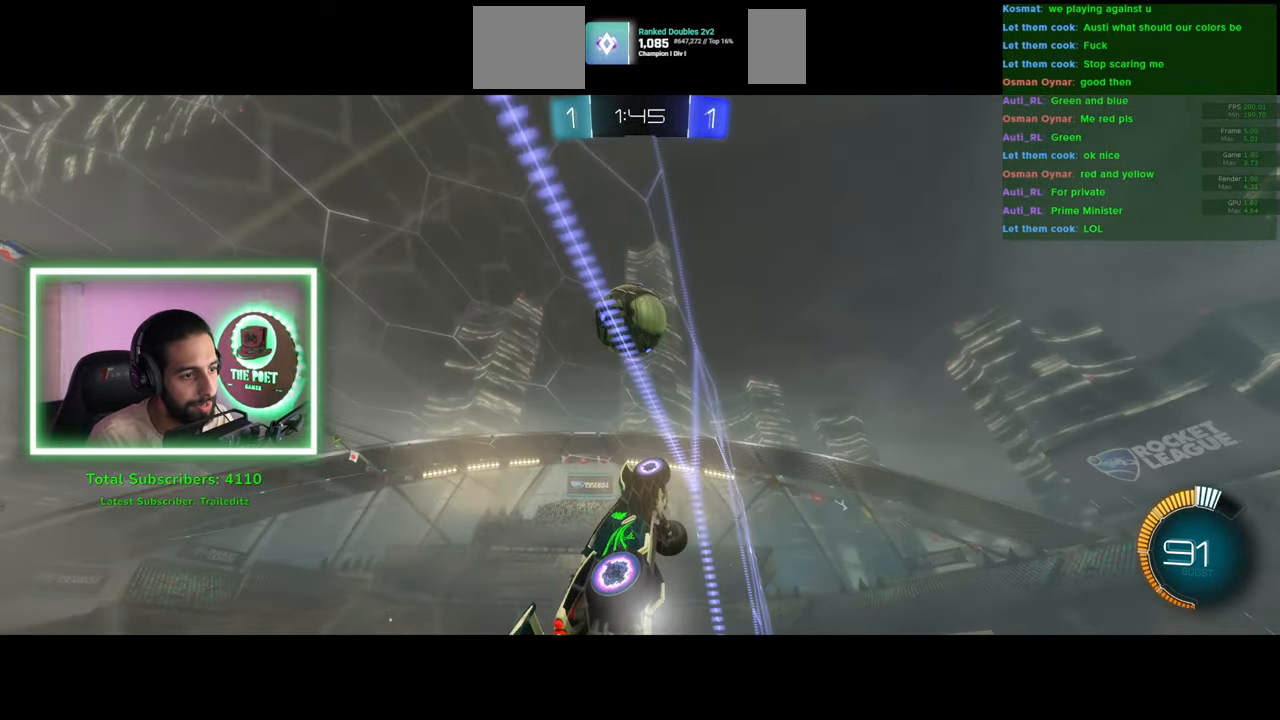
{"keys": [], "mouse": [], "events": [[50, "mouse_right", "down"], [166, "mouse_right", "up"], [366, "w", "up"], [383, "a", "up"]]}
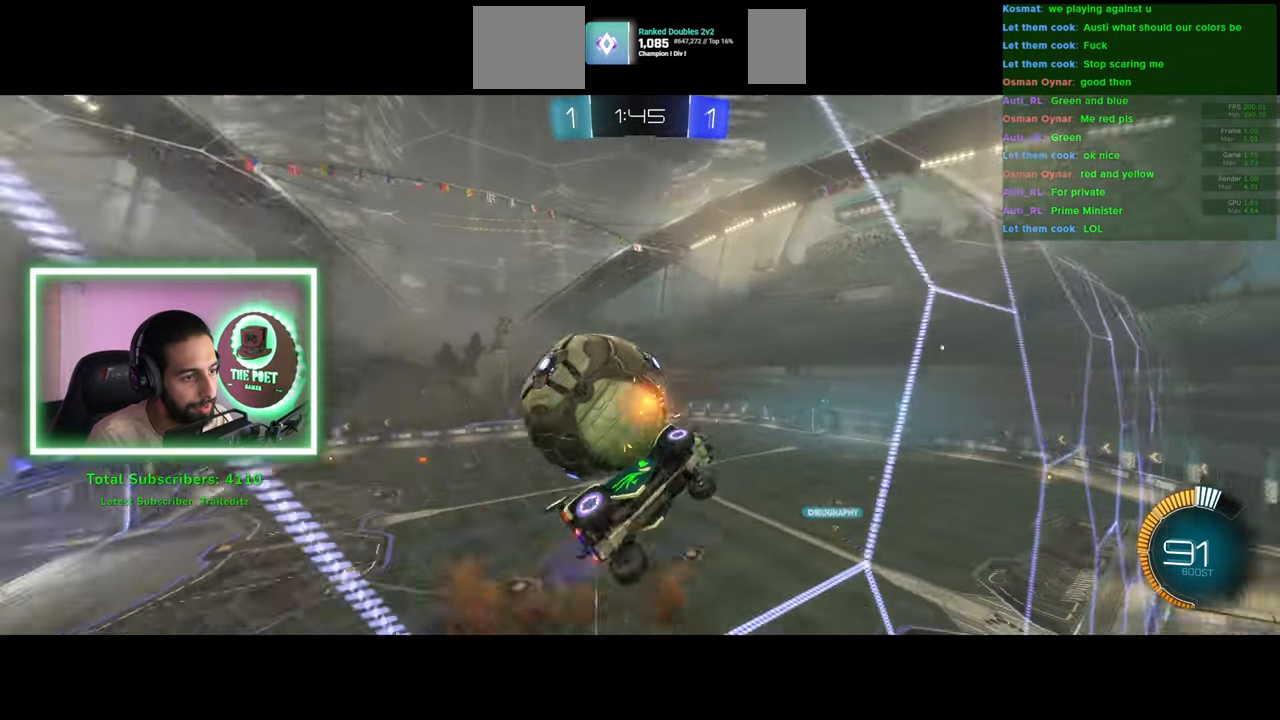
{"keys": ["e"], "mouse": ["left"], "events": [[33, "e", "down"], [483, "mouse_left", "down"]]}
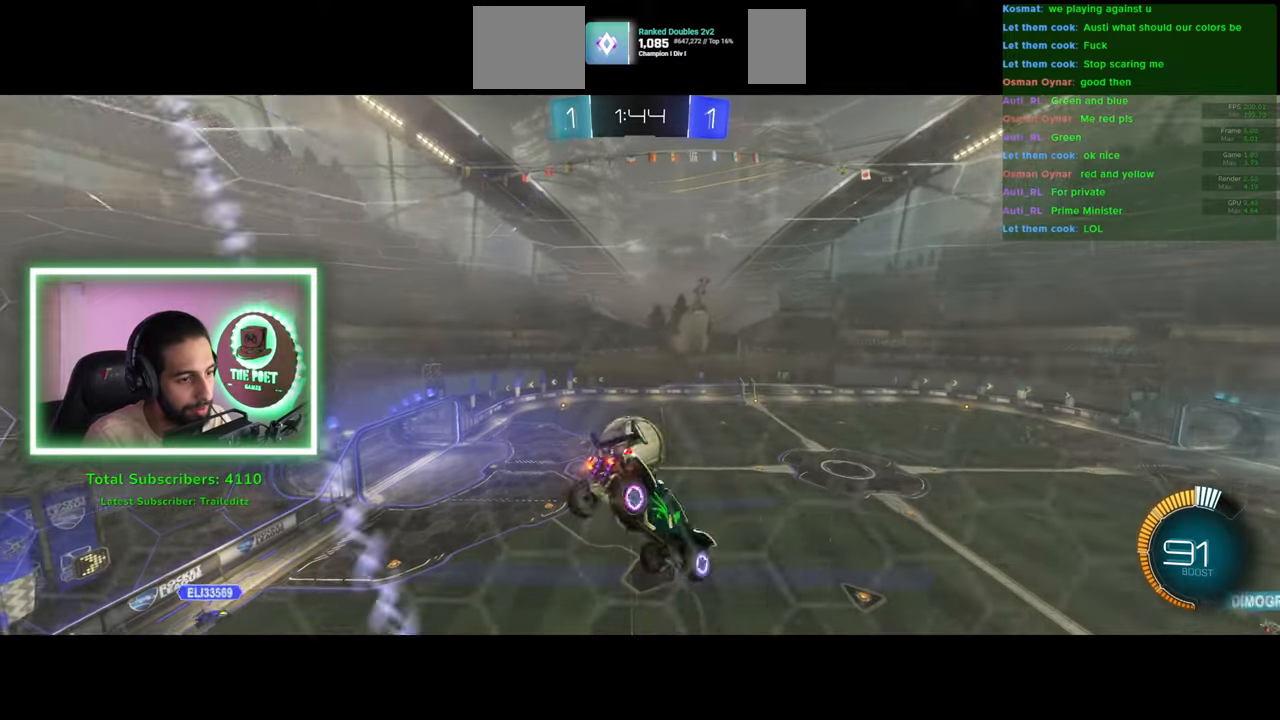
{"keys": ["e"], "mouse": ["left"], "events": [[150, "mouse_left", "up"], [233, "mouse_left", "down"], [316, "mouse_left", "up"], [383, "mouse_left", "down"]]}
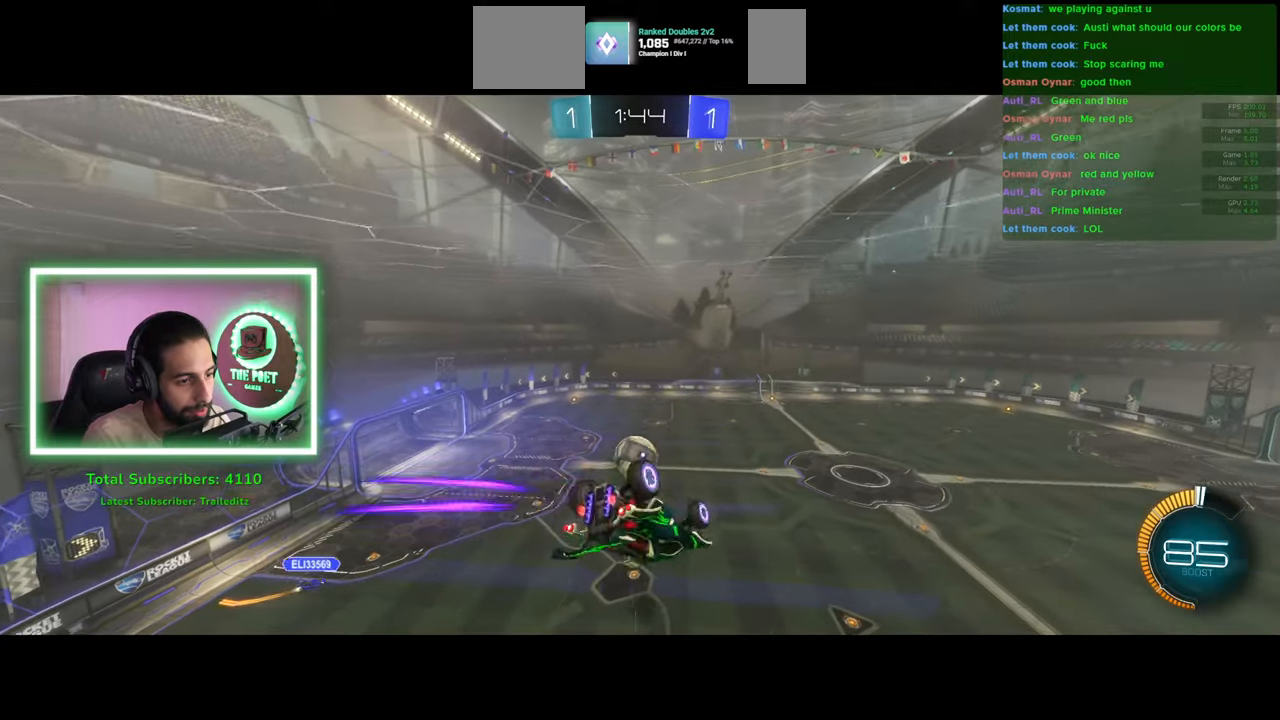
{"keys": ["s"], "mouse": [], "events": [[200, "e", "up"], [250, "mouse_left", "up"], [316, "mouse_left", "down"], [433, "s", "down"], [500, "mouse_left", "up"]]}
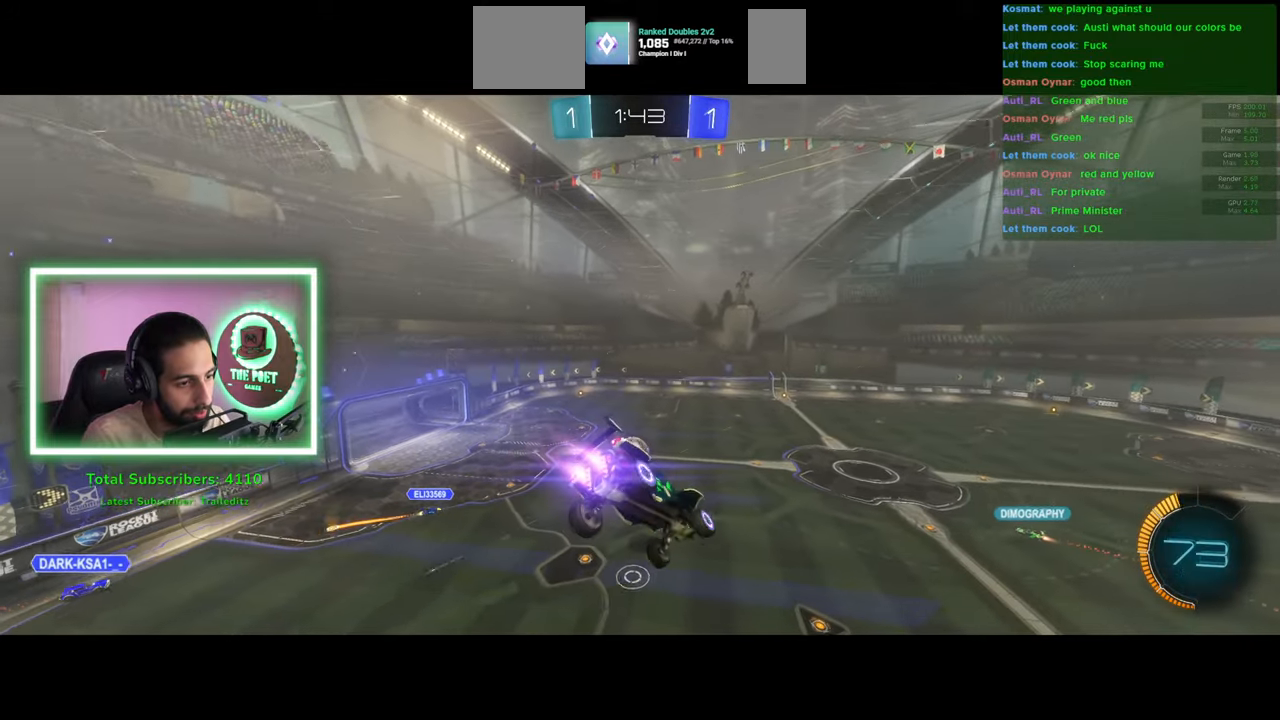
{"keys": [], "mouse": [], "events": [[50, "mouse_left", "down"], [100, "s", "up"], [166, "d", "down"], [266, "mouse_left", "up"], [366, "d", "up"]]}
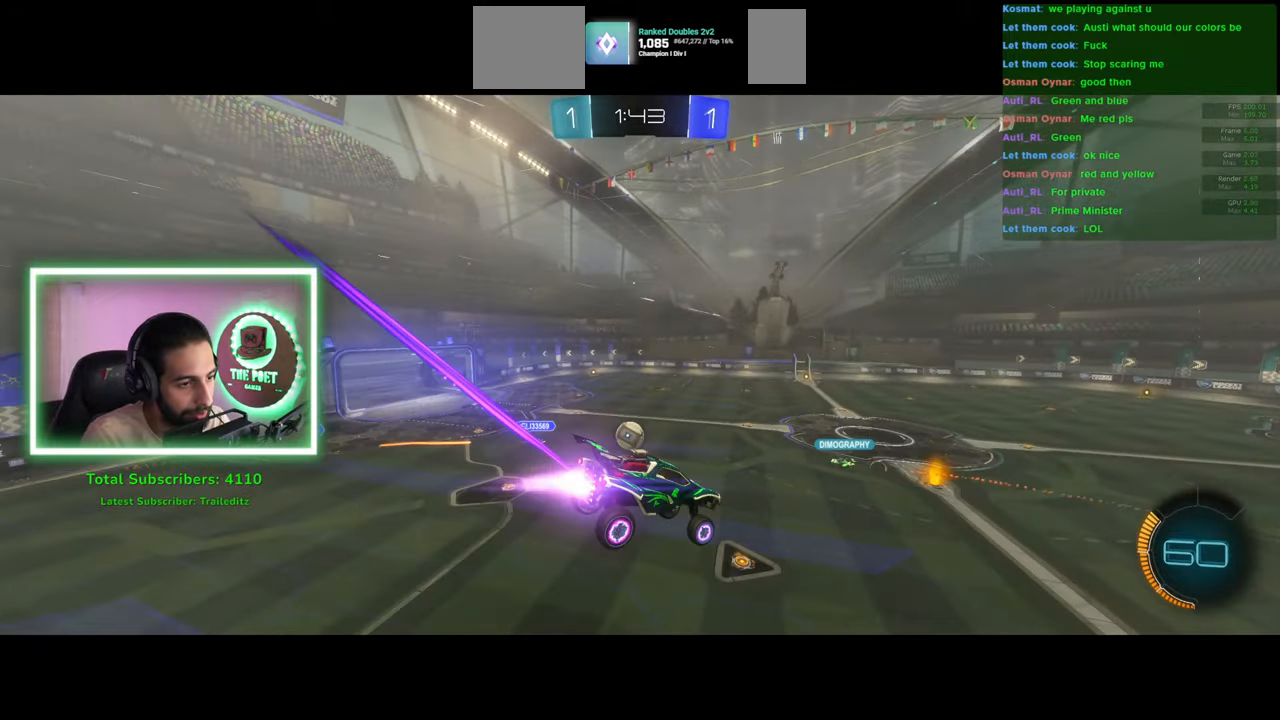
{"keys": ["a", "w"], "mouse": [], "events": [[133, "w", "down"], [466, "a", "down"]]}
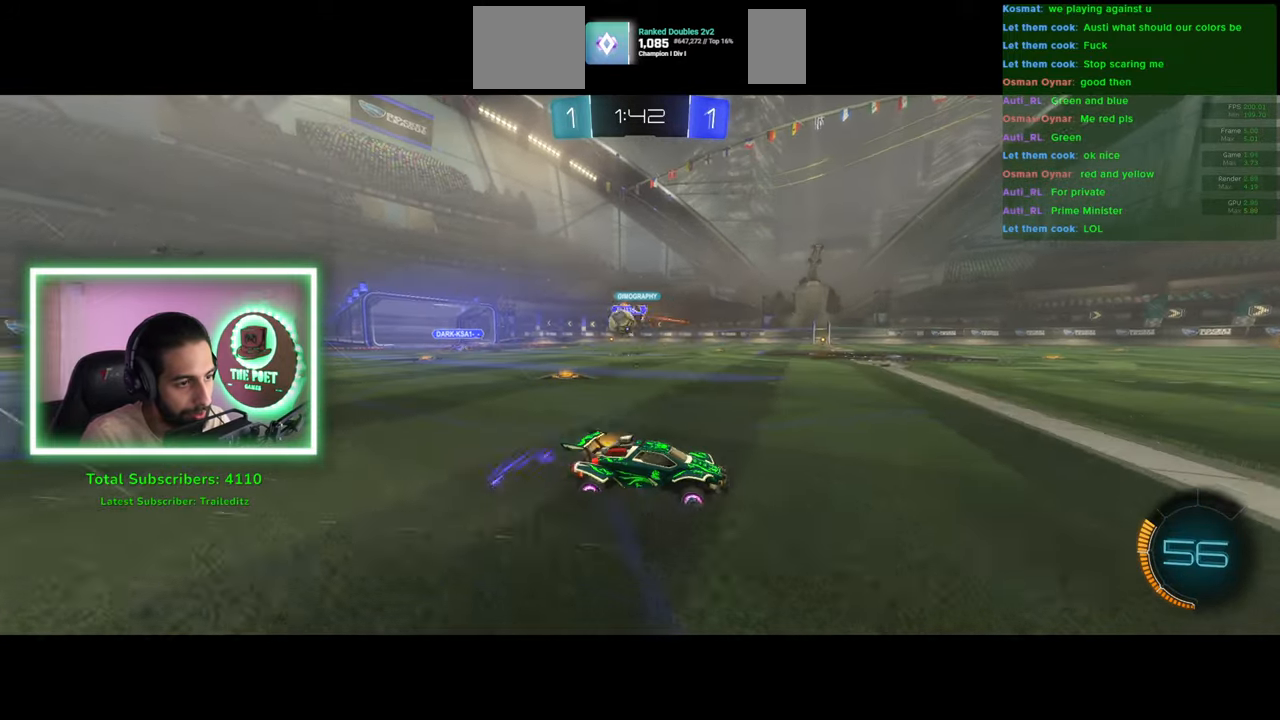
{"keys": ["d", "w"], "mouse": [], "events": [[133, "a", "up"], [150, "d", "down"], [300, "shift", "down"], [450, "shift", "up"]]}
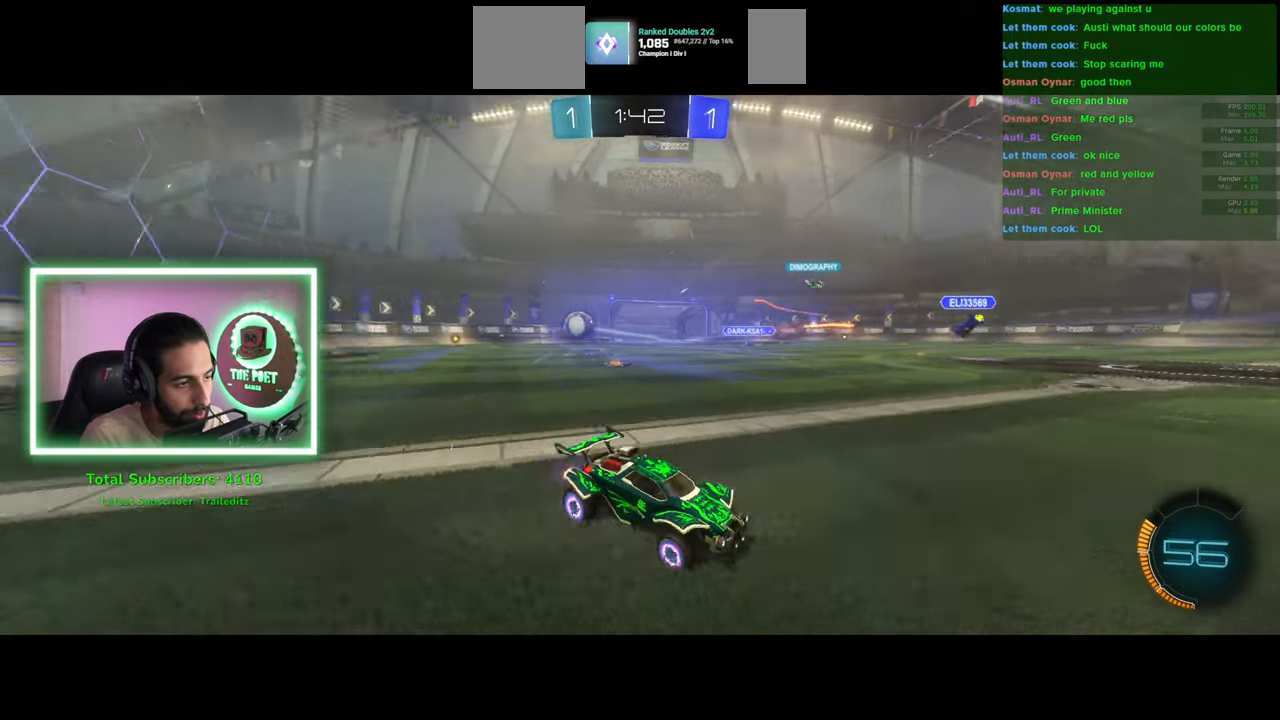
{"keys": ["d", "w"], "mouse": [], "events": [[383, "mouse_left", "down"], [483, "mouse_left", "up"]]}
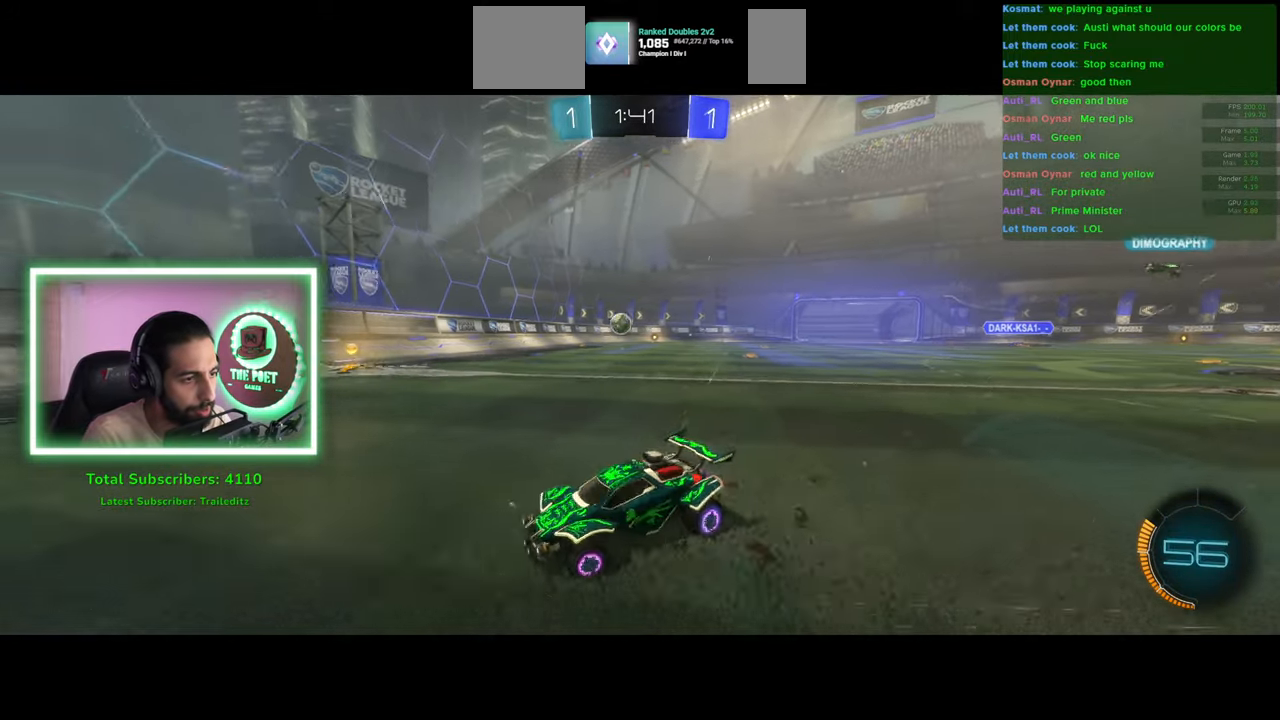
{"keys": ["d", "w"], "mouse": [], "events": [[66, "mouse_left", "down"], [133, "mouse_left", "up"], [216, "d", "up"], [216, "mouse_left", "down"], [266, "mouse_left", "up"], [416, "d", "down"]]}
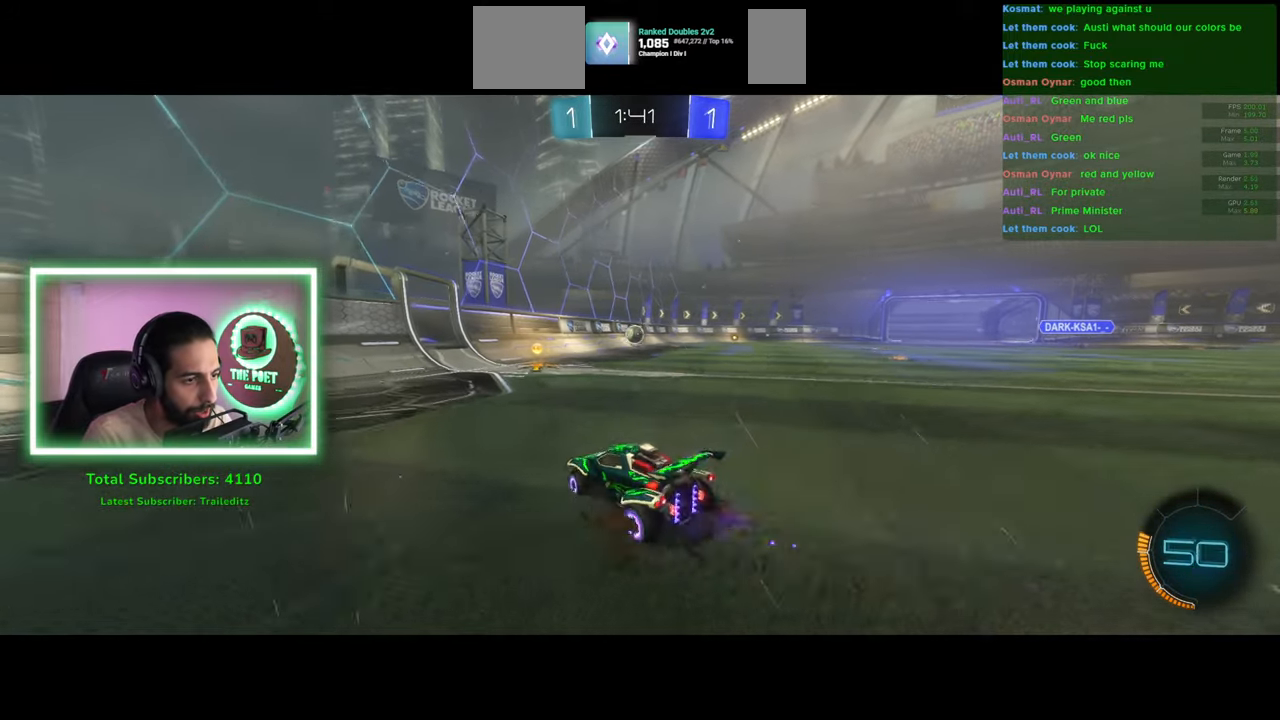
{"keys": ["d", "w"], "mouse": [], "events": [[66, "d", "up"], [400, "d", "down"]]}